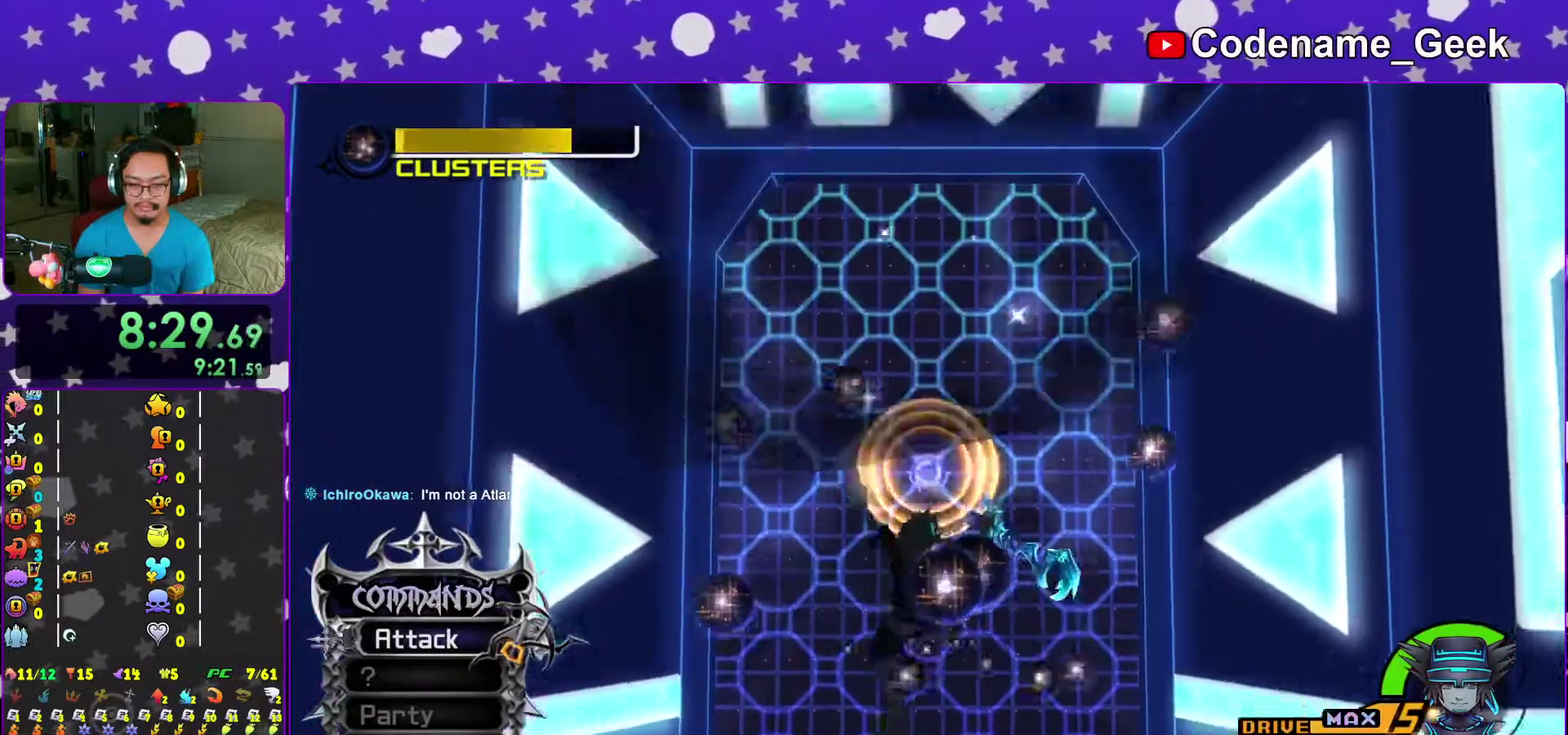
Gameplay with a controller (Nintendo layout); each line is a JSON object with the inputs held at the frame after it (dt_ms = milliseconds from this image to that frame). "events" lists button and stick changes between this image and that frame as [ms after this image, input, new state], when the widget could be followed in between. This overlay highlights the sticks when they move; stick clicks (L3 R3) are not distinguishable. Not read: L3 R3 START.
{"dt_ms": 700, "buttons": ["X"], "left_stick": "down-right", "right_stick": "down", "events": [[83, "left_stick", "left"], [283, "left_stick", "down-left"], [417, "left_stick", "down"], [417, "right_stick", "down"], [483, "X", "down"], [600, "X", "up"], [650, "left_stick", "down-right"], [683, "X", "down"]]}
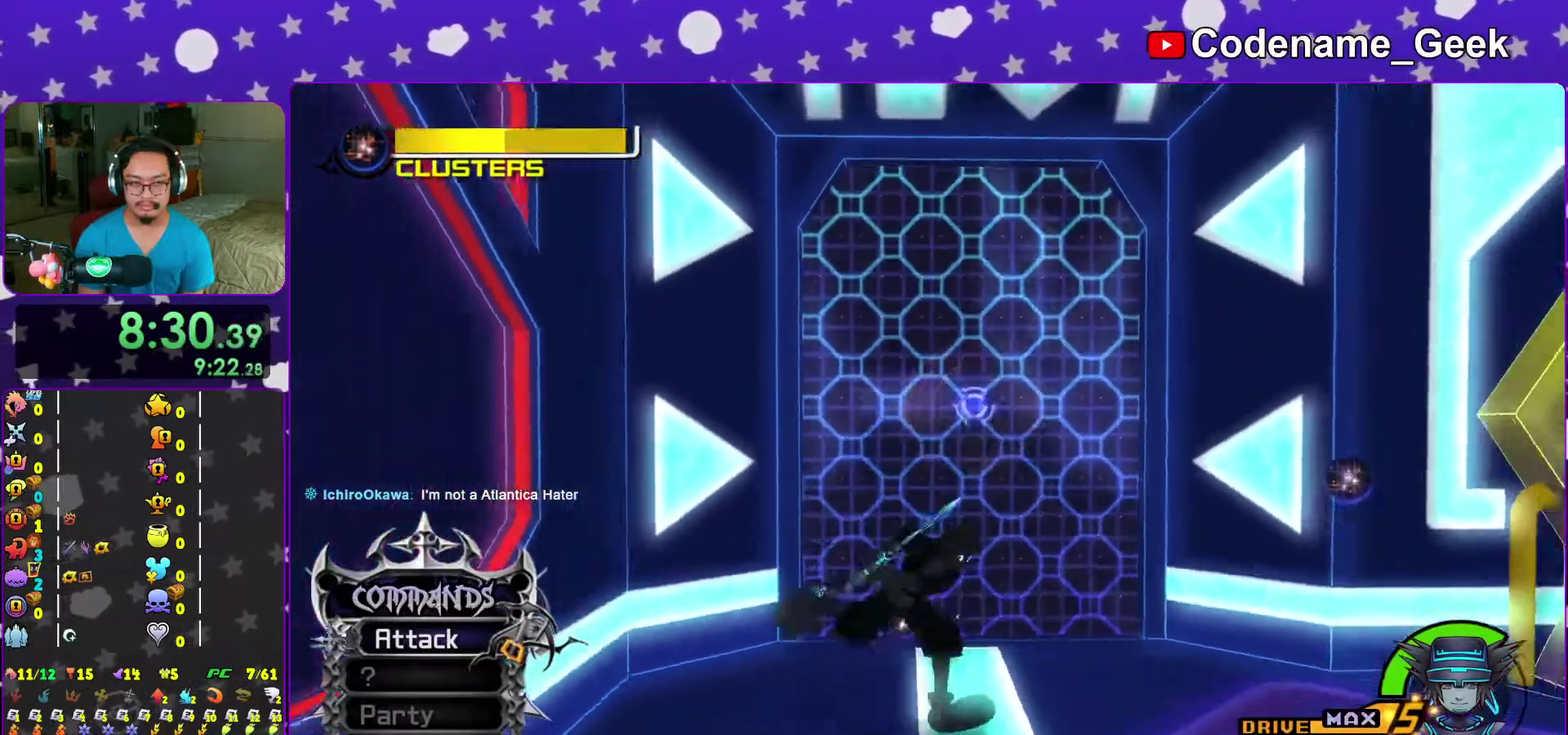
{"dt_ms": 300, "buttons": ["X"], "left_stick": "up-right", "right_stick": "down", "events": [[33, "left_stick", "right"], [117, "left_stick", "up-right"], [133, "X", "up"], [200, "X", "down"]]}
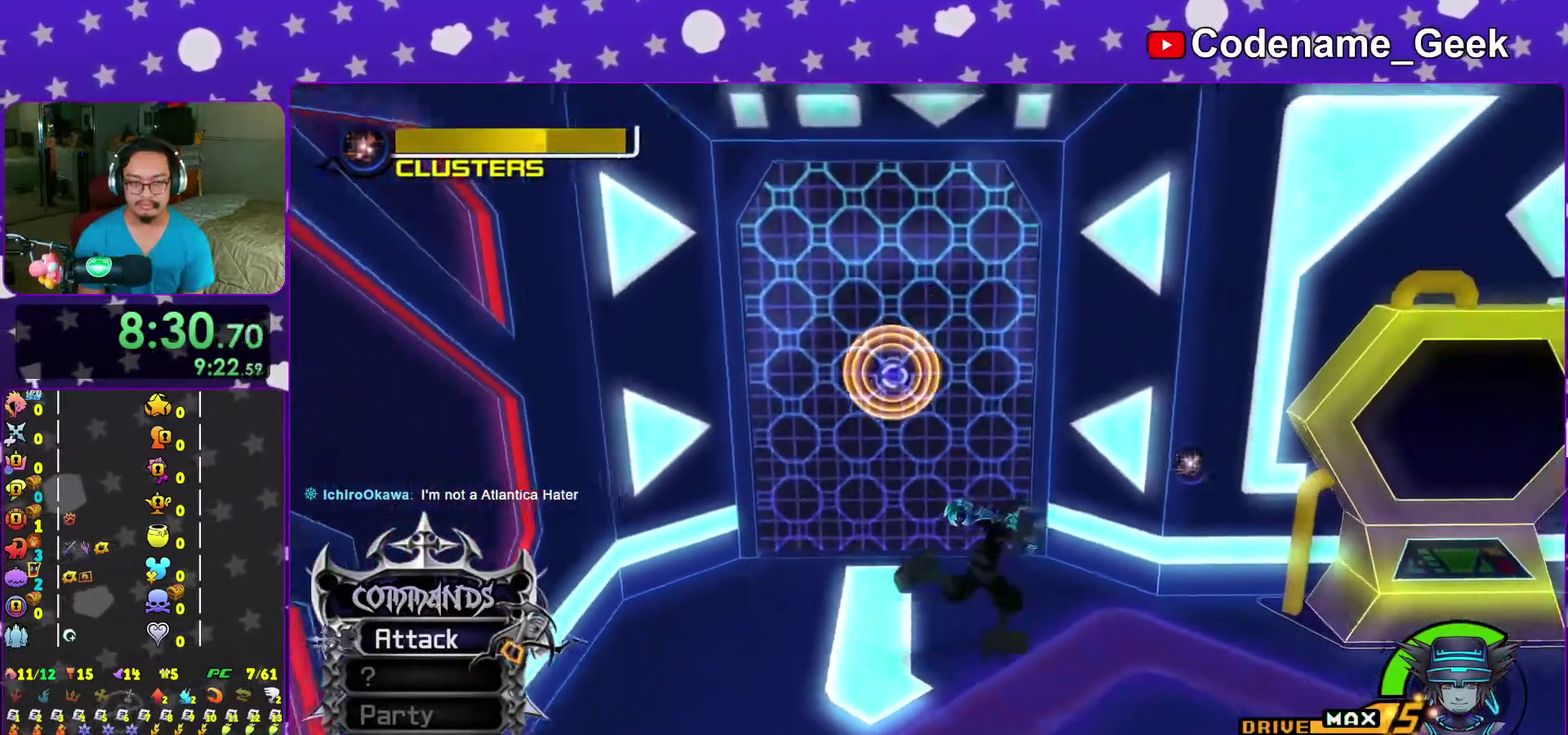
{"dt_ms": 700, "buttons": [], "left_stick": "up-left", "right_stick": "center", "events": [[50, "X", "up"], [183, "X", "down"], [183, "right_stick", "center"], [200, "left_stick", "up-left"], [333, "X", "up"], [383, "X", "down"], [533, "X", "up"], [600, "X", "down"], [683, "X", "up"]]}
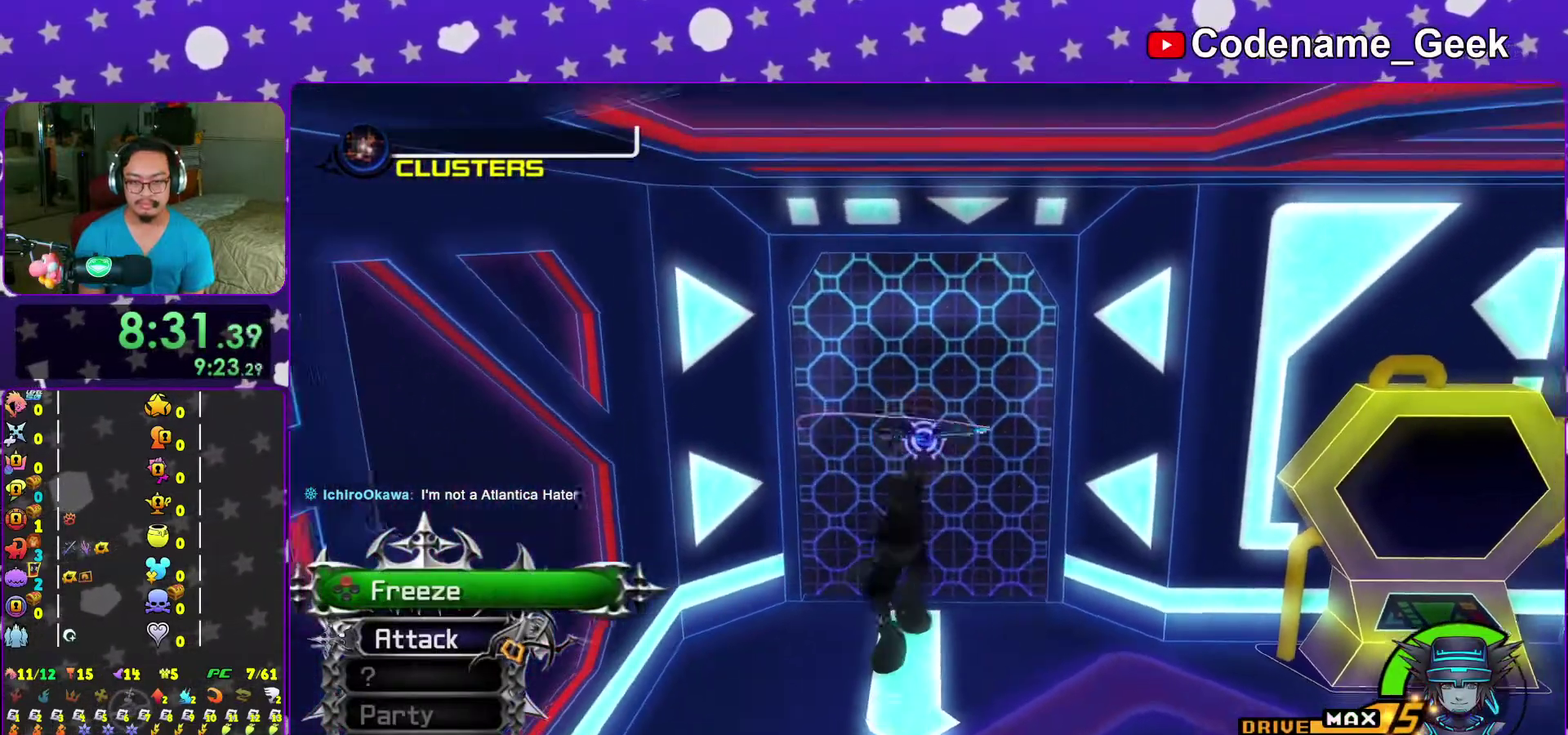
{"dt_ms": 300, "buttons": ["X"], "left_stick": "center", "right_stick": "center", "events": [[17, "left_stick", "up"], [67, "X", "down"], [67, "left_stick", "center"], [117, "left_stick", "down-left"], [167, "left_stick", "center"], [200, "X", "up"], [250, "X", "down"]]}
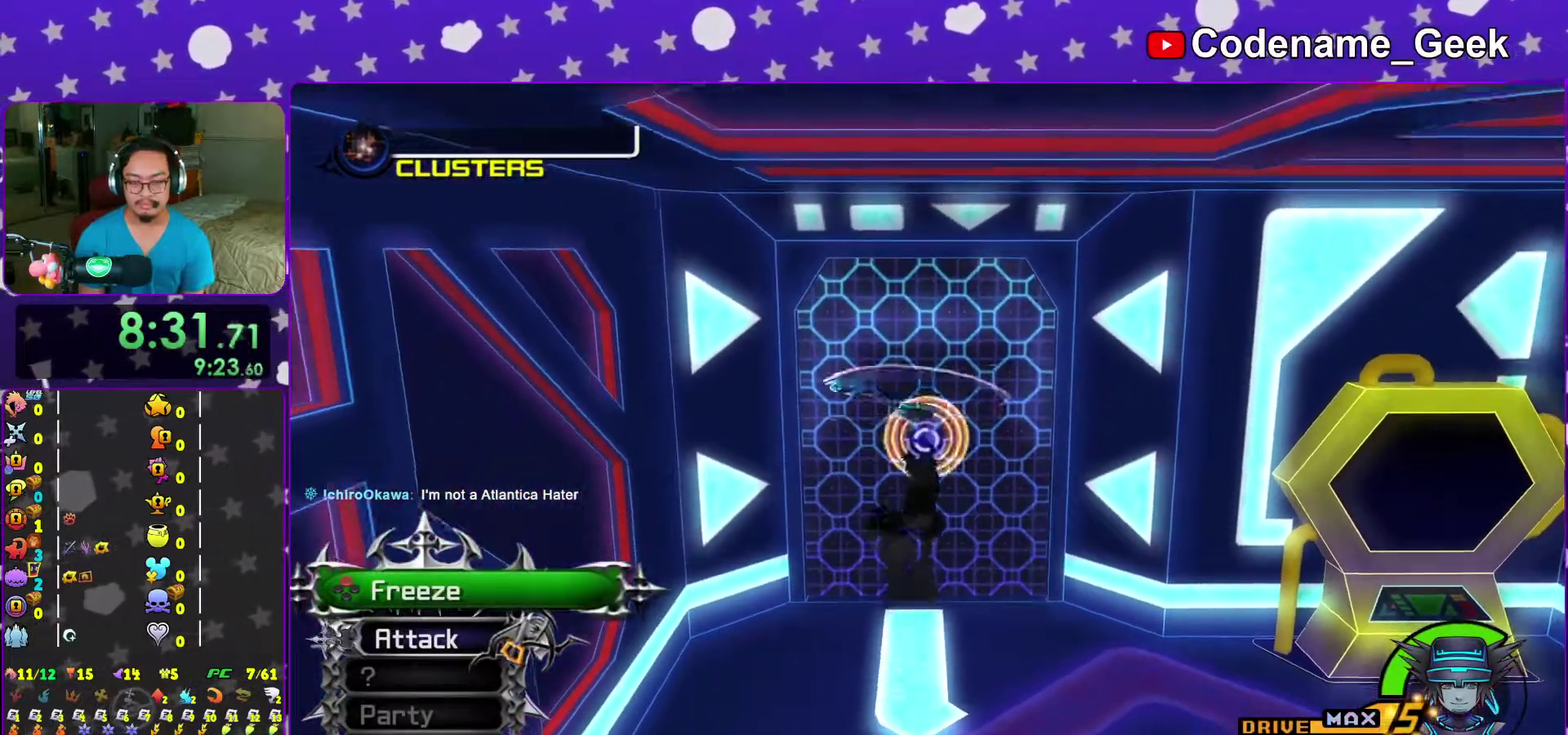
{"dt_ms": 900, "buttons": [], "left_stick": "center", "right_stick": "center", "events": [[83, "X", "up"], [150, "right_stick", "left"], [233, "right_stick", "center"]]}
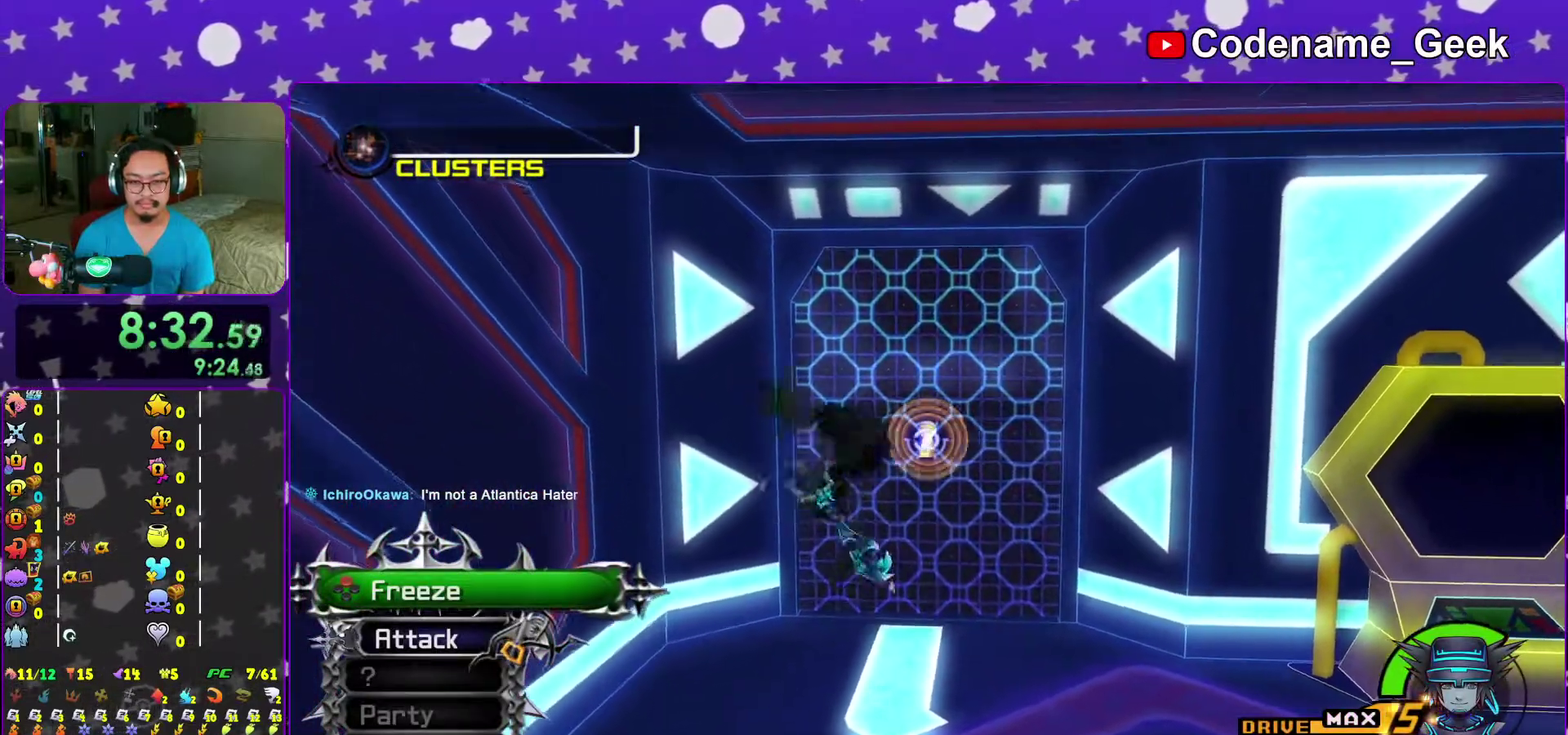
{"dt_ms": 300, "buttons": [], "left_stick": "center", "right_stick": "center", "events": []}
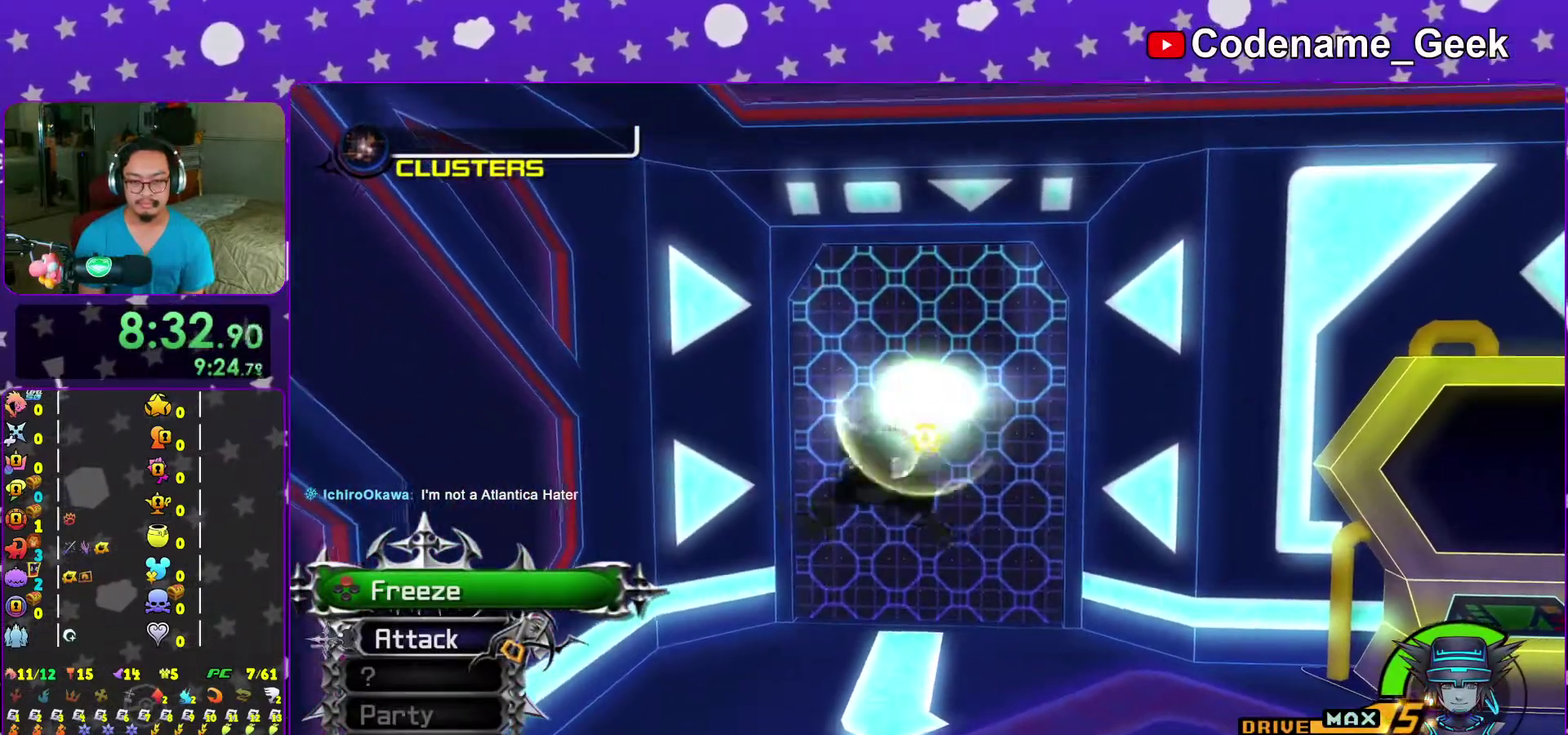
{"dt_ms": 700, "buttons": [], "left_stick": "up", "right_stick": "center", "events": [[100, "left_stick", "up"]]}
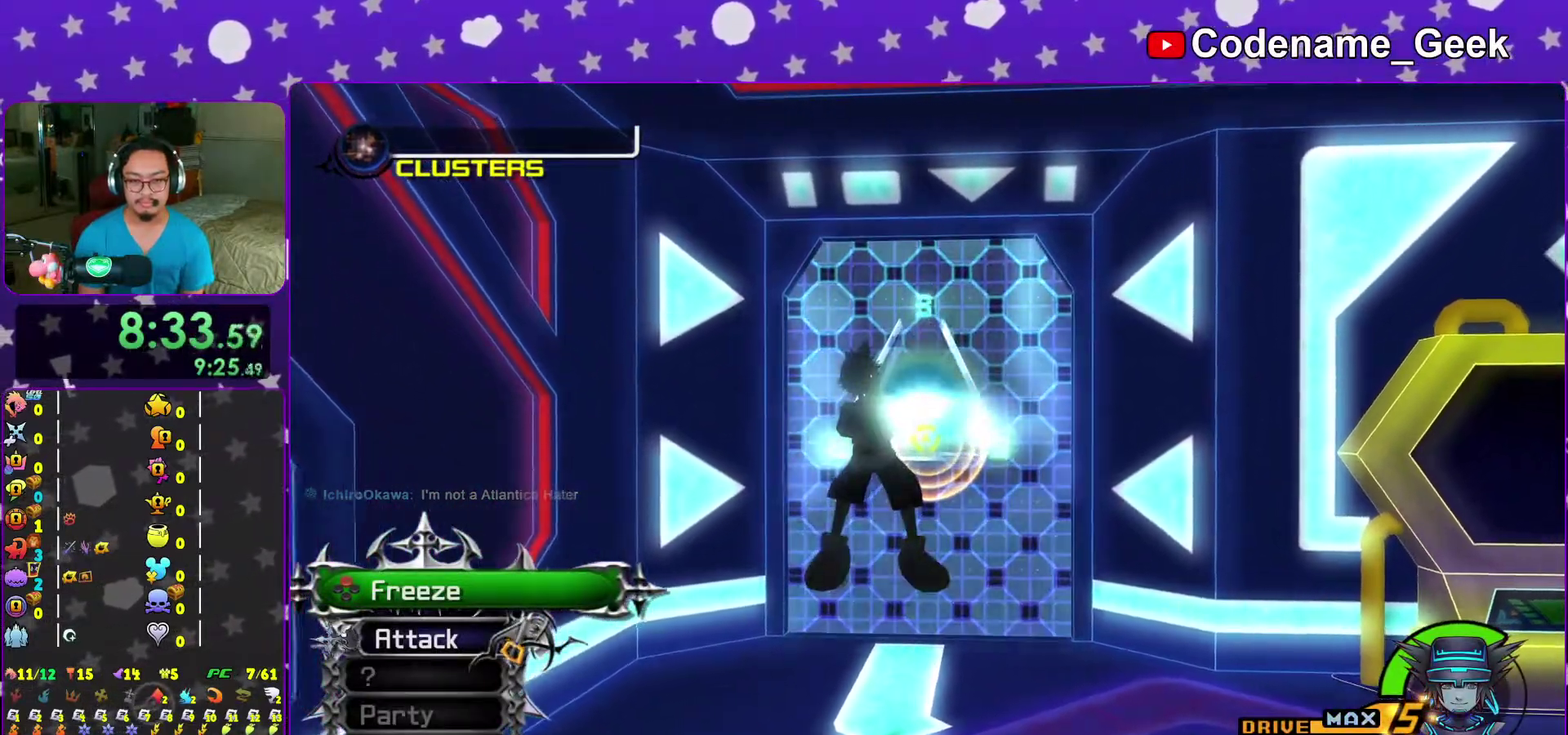
{"dt_ms": 300, "buttons": [], "left_stick": "up", "right_stick": "center", "events": []}
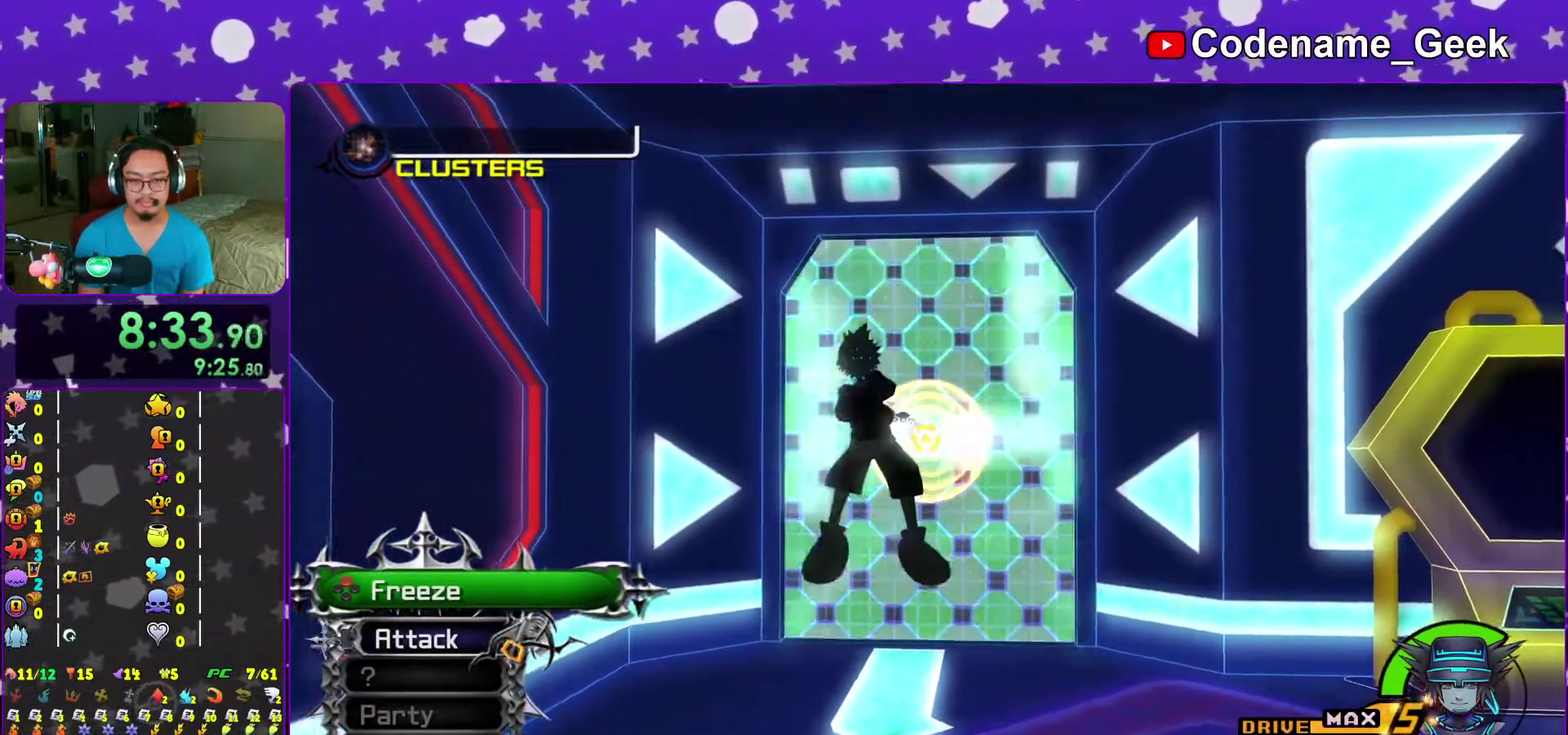
{"dt_ms": 700, "buttons": ["Y", "SELECT"], "left_stick": "up", "right_stick": "center", "events": [[367, "Y", "down"], [483, "SELECT", "down"], [483, "left_stick", "up-left"], [650, "left_stick", "up"]]}
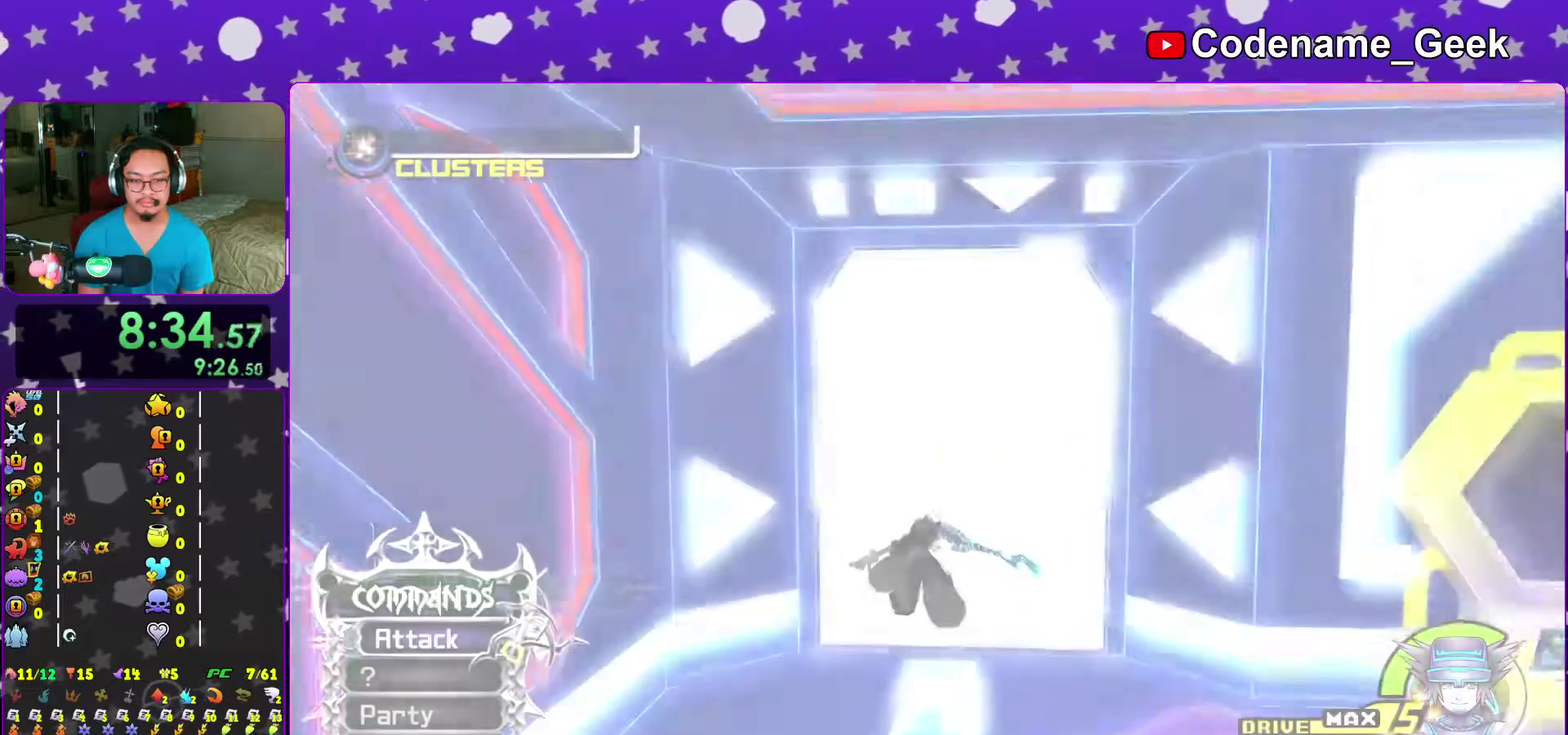
{"dt_ms": 300, "buttons": ["Y"], "left_stick": "up-left", "right_stick": "center", "events": [[33, "SELECT", "up"], [167, "left_stick", "up-left"], [233, "right_stick", "down-left"], [300, "right_stick", "center"]]}
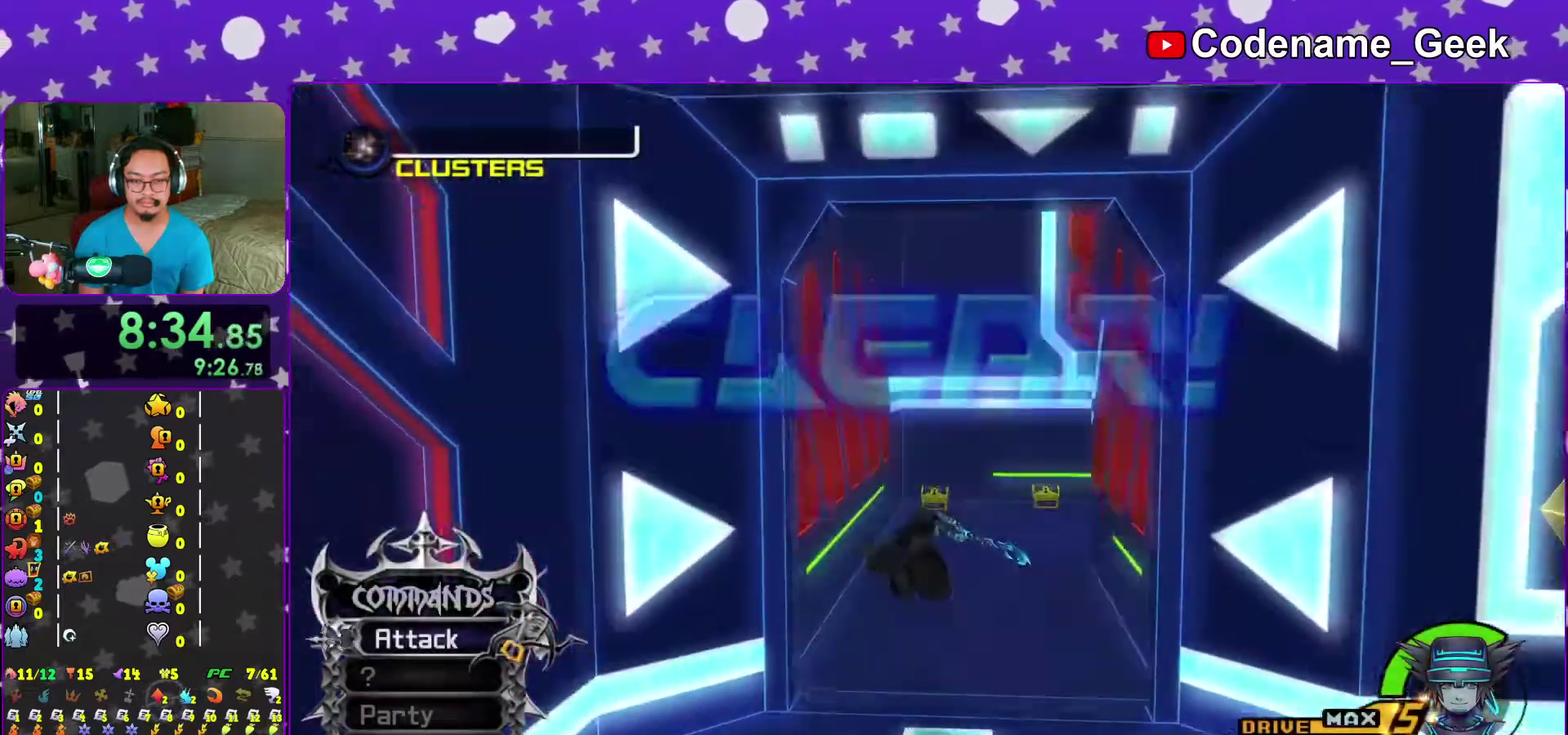
{"dt_ms": 700, "buttons": ["Y"], "left_stick": "center", "right_stick": "center", "events": [[117, "left_stick", "center"], [133, "SELECT", "down"], [250, "SELECT", "up"]]}
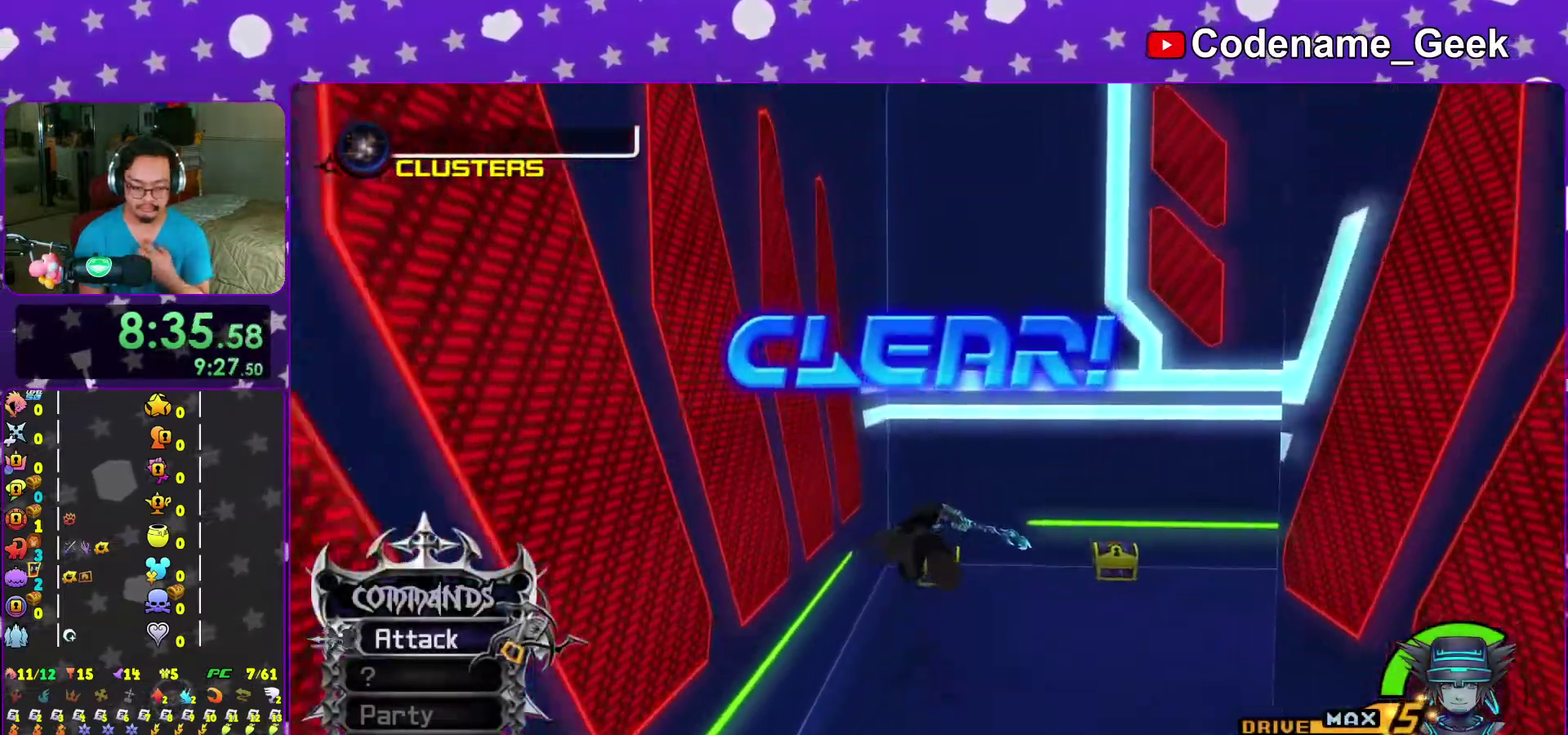
{"dt_ms": 300, "buttons": ["Y"], "left_stick": "center", "right_stick": "center", "events": []}
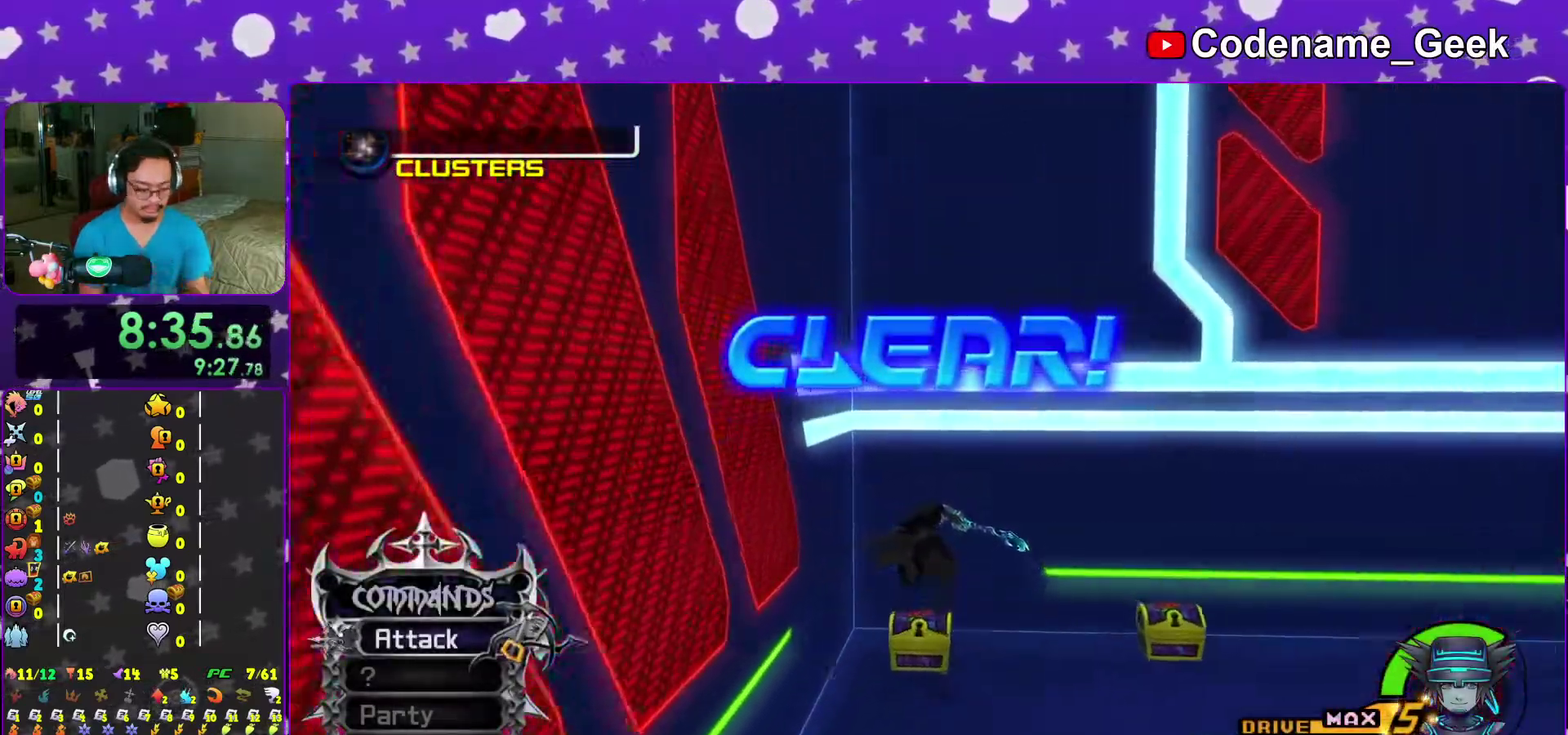
{"dt_ms": 600, "buttons": ["Y"], "left_stick": "center", "right_stick": "center", "events": []}
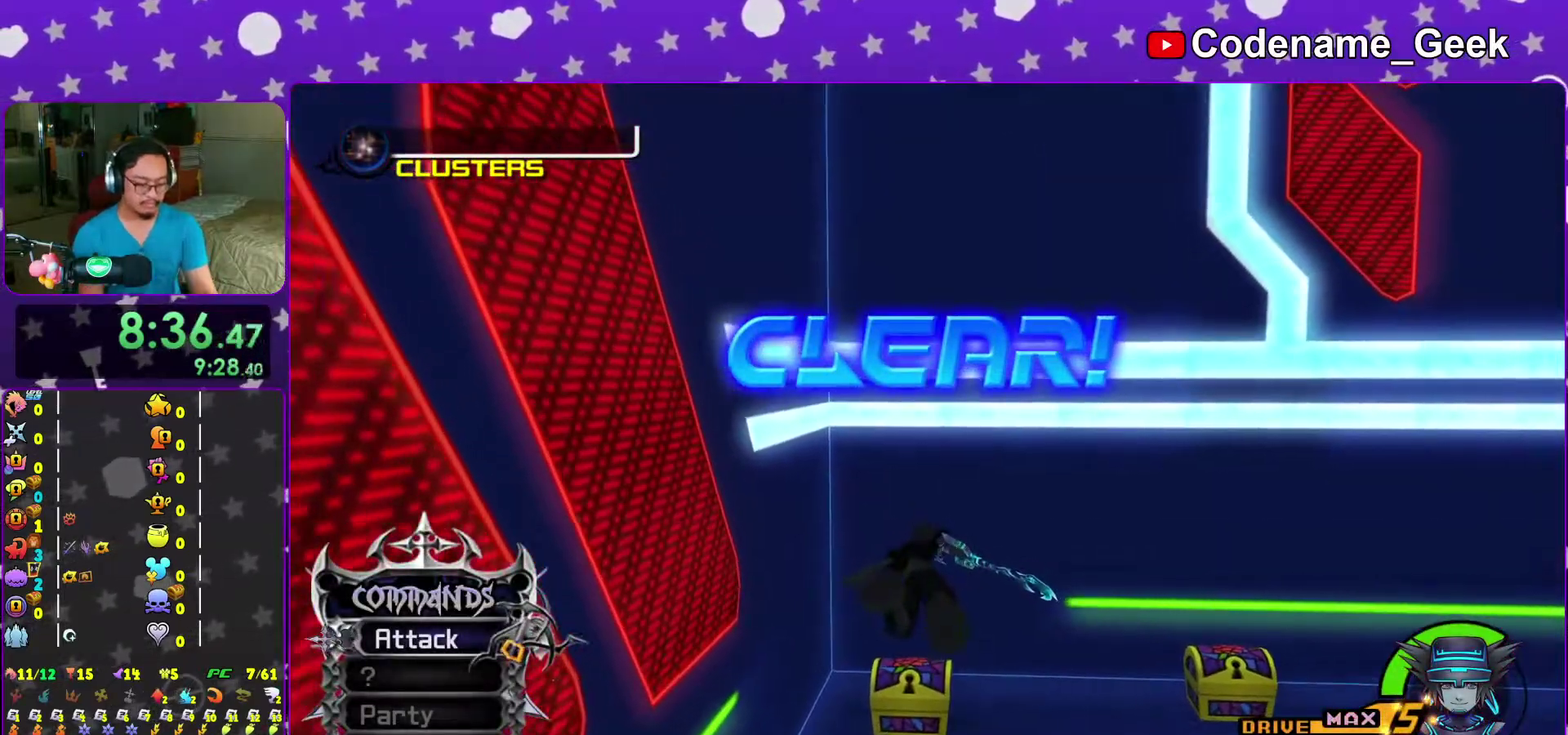
{"dt_ms": 400, "buttons": ["Y"], "left_stick": "center", "right_stick": "center", "events": []}
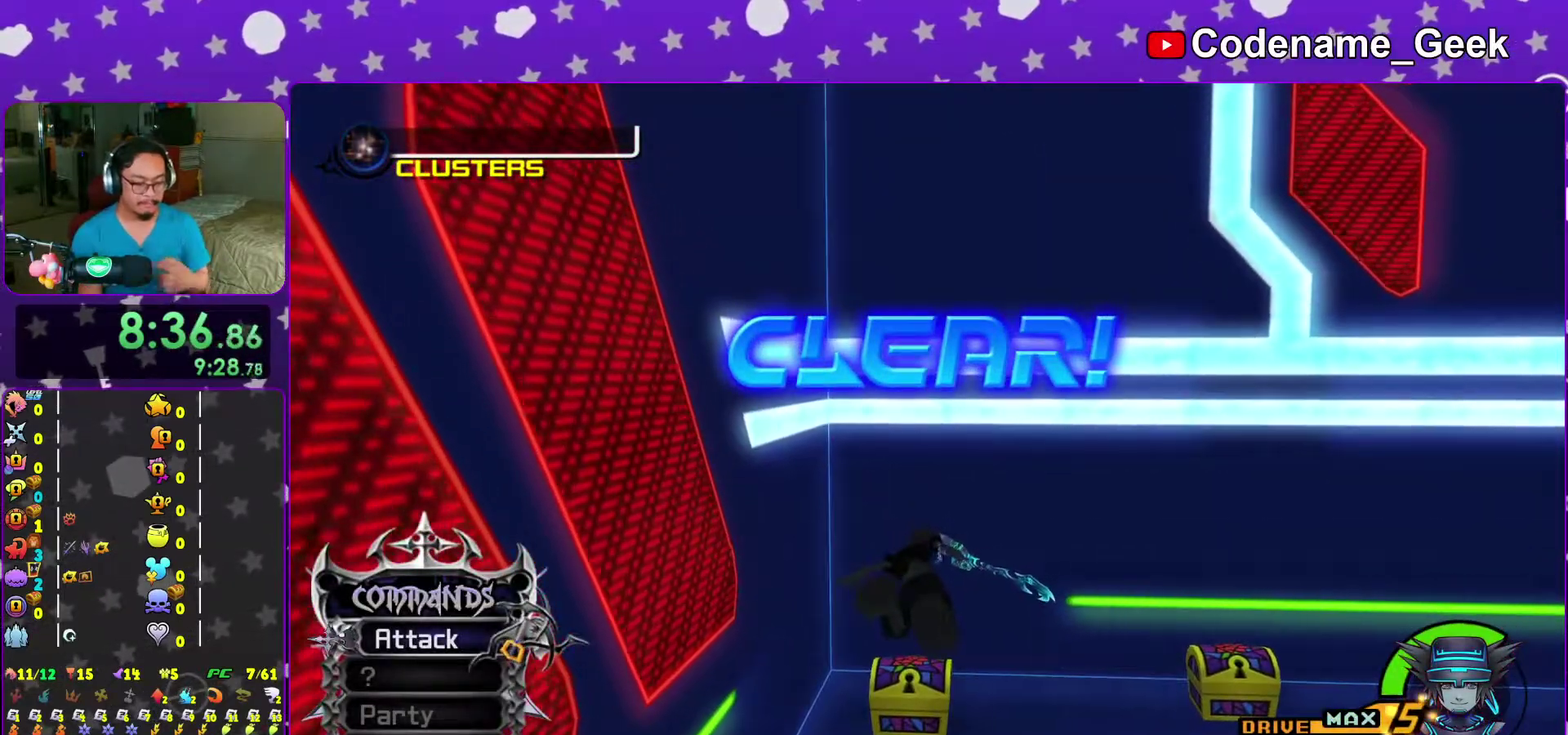
{"dt_ms": 600, "buttons": [], "left_stick": "center", "right_stick": "center", "events": [[50, "Y", "up"]]}
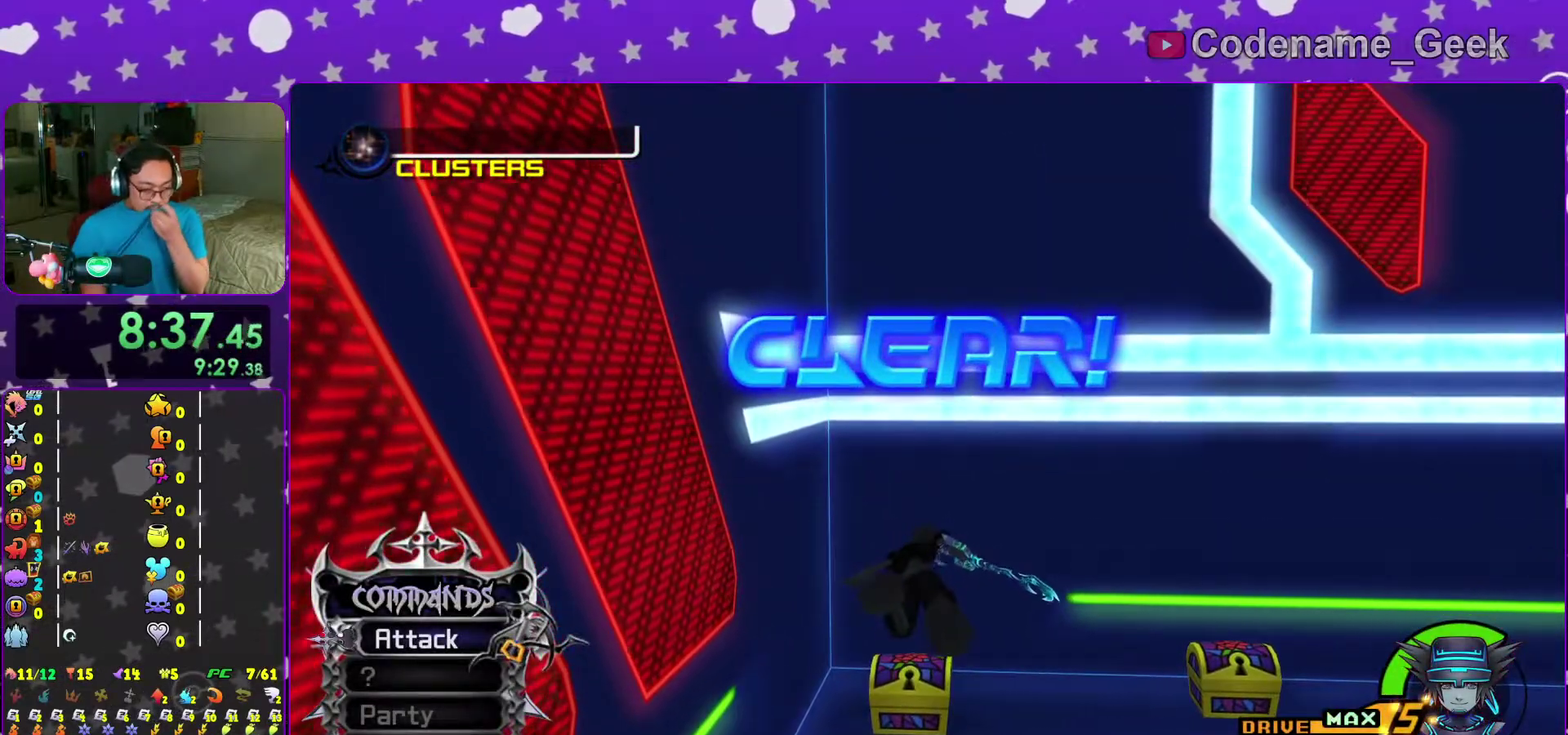
{"dt_ms": 400, "buttons": [], "left_stick": "center", "right_stick": "center", "events": []}